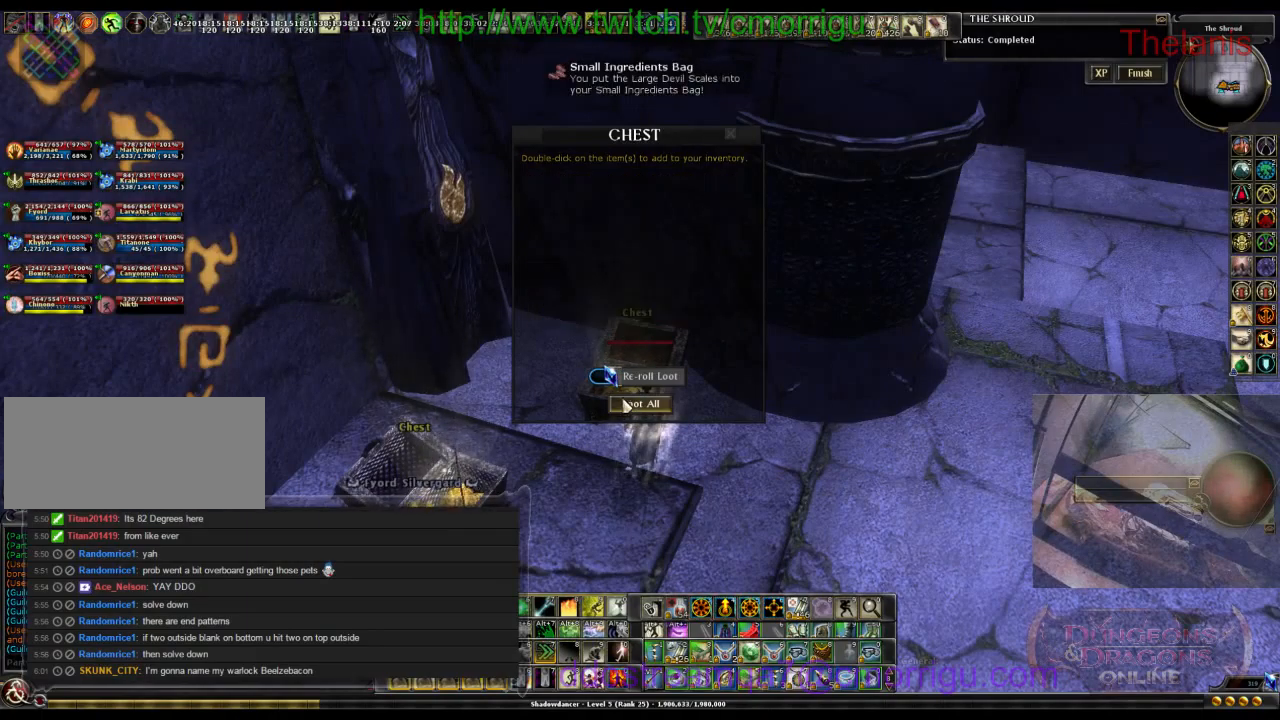
Gameplay with keyboard; each line is a JSON object with the keys held at the frame after it. "events" lists presses ("down") and releases ("up") of ".", "/", "0", "1", "2", "3", "4", "5", "6", "7", "8", "9", "a", "b", "backslash", "backspace", "caps_lock", "comma", "ctrl_l", "ctrl_r", "d", "e", "equals", "escape", "f", "f1", "f10", "f11", "f12", "f2", "f3", "f4", "f5", "f6", "f7", "f8", "f9", "g", "h", "i", "j", "k", "l", "lbracket", "m", "minus", "n", "o", "p", "q", "quote", "r", "rbracket", "return", "s", "semicolon", "shift_l", "shift_r", "space", "t", "tab", "tilde", "u", "v", "w" and "y" between this image and that frame as [ms after this image, input, new state], when the widget could be followed in between. No other keys are recorded. Mouse input is not recorded.
{"keys": [], "events": []}
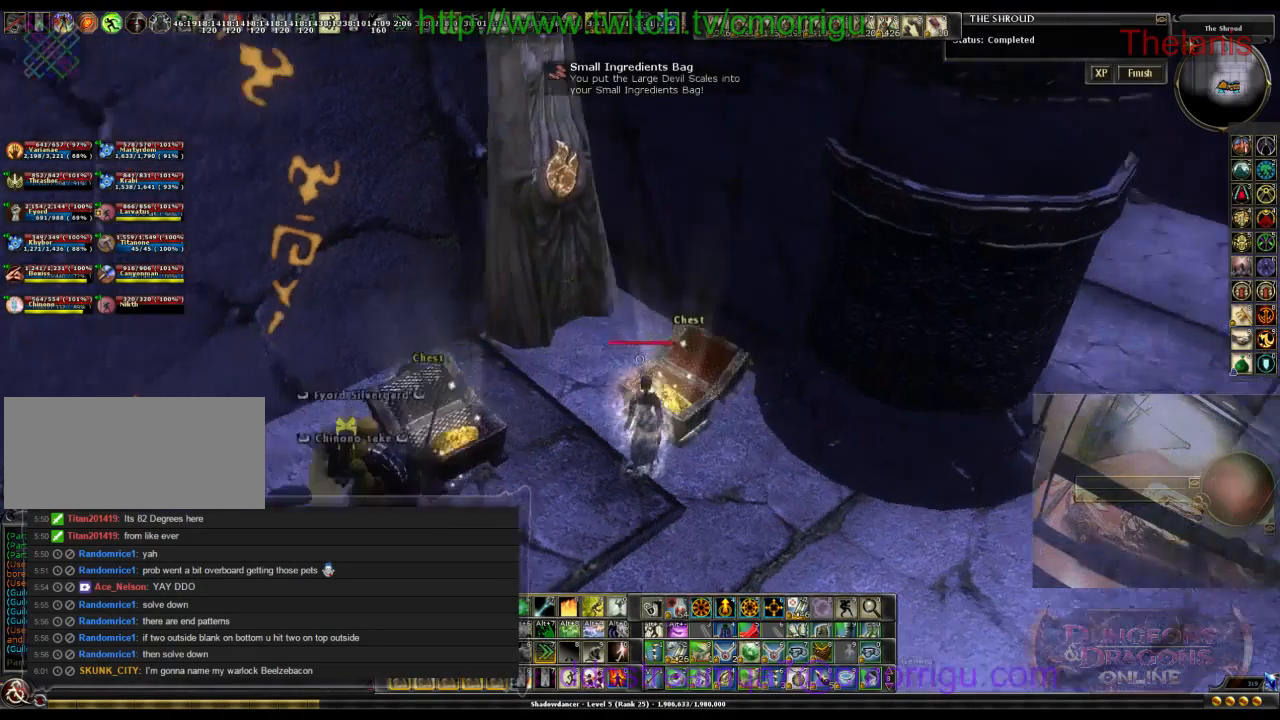
{"keys": ["a"], "events": [[267, "a", "down"]]}
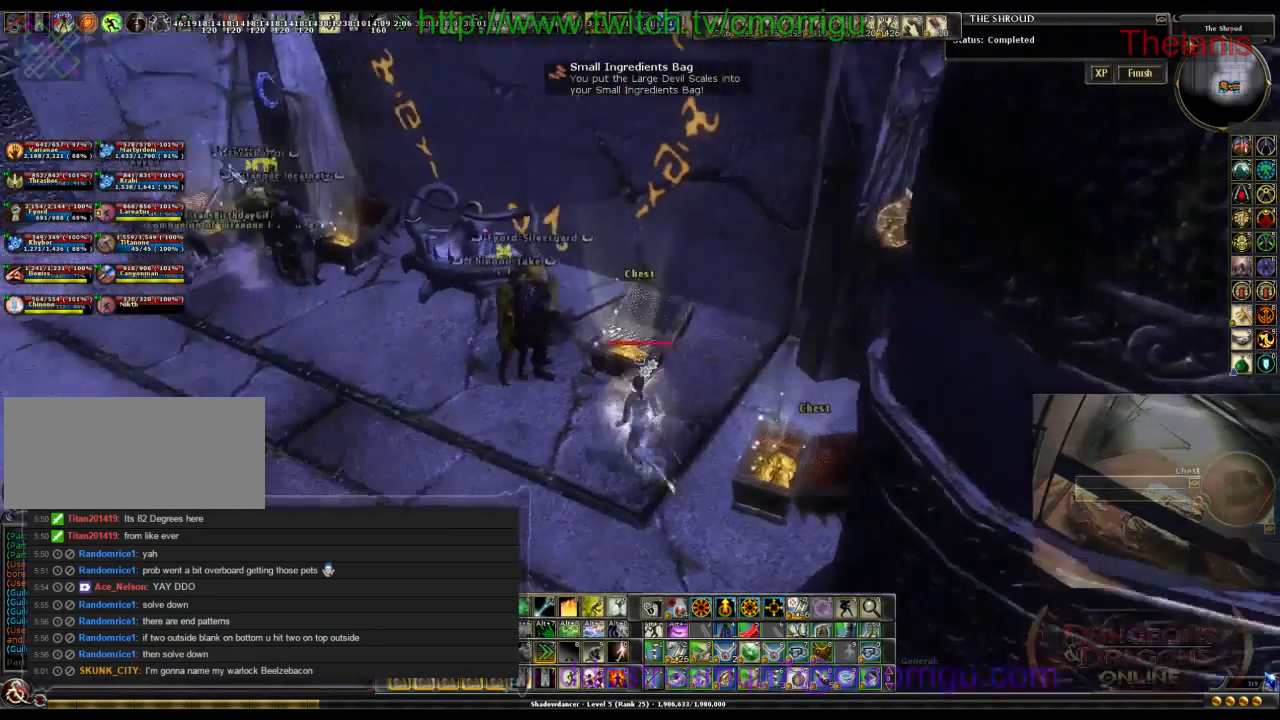
{"keys": ["w"], "events": [[367, "w", "down"], [467, "a", "up"]]}
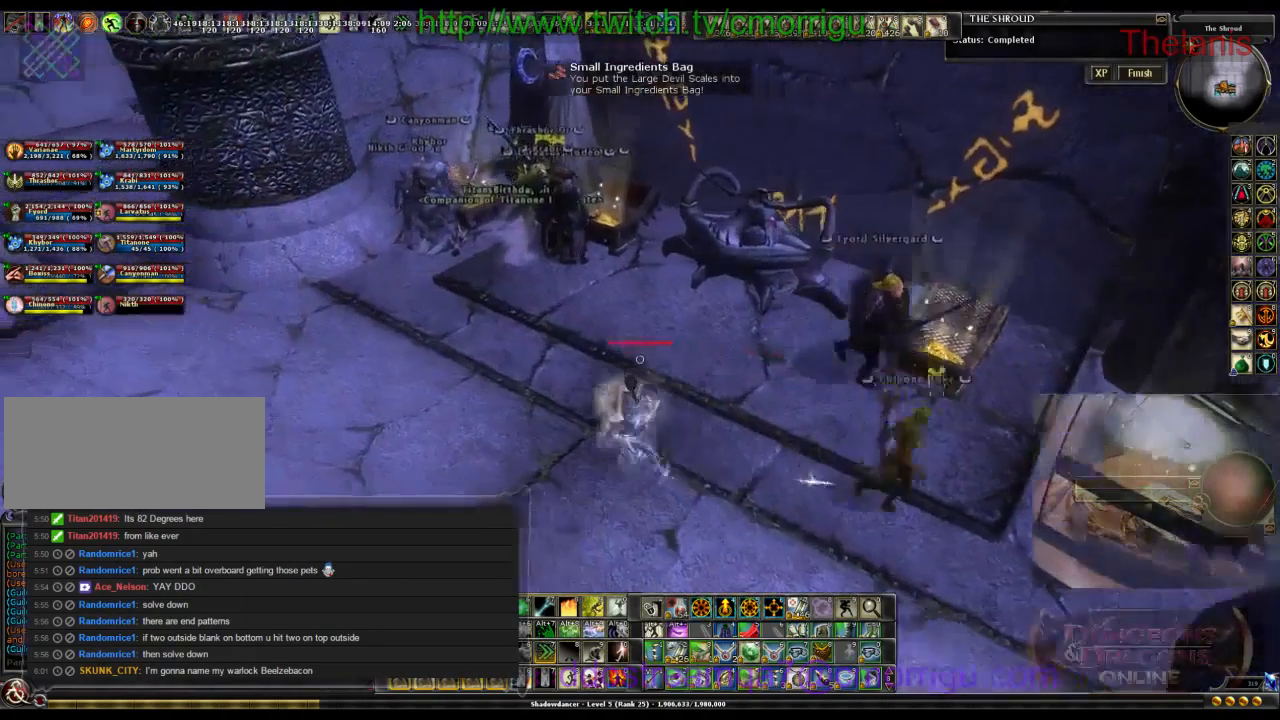
{"keys": [], "events": [[400, "w", "up"]]}
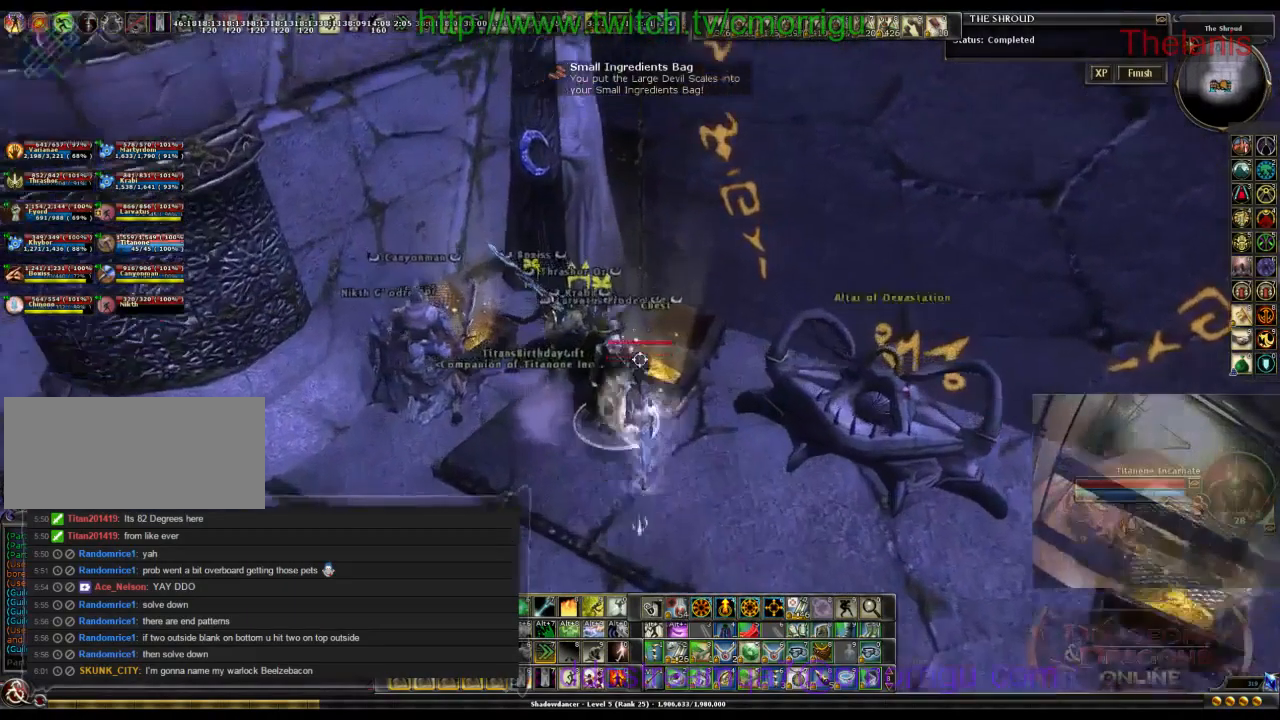
{"keys": [], "events": [[367, "d", "down"], [433, "d", "up"]]}
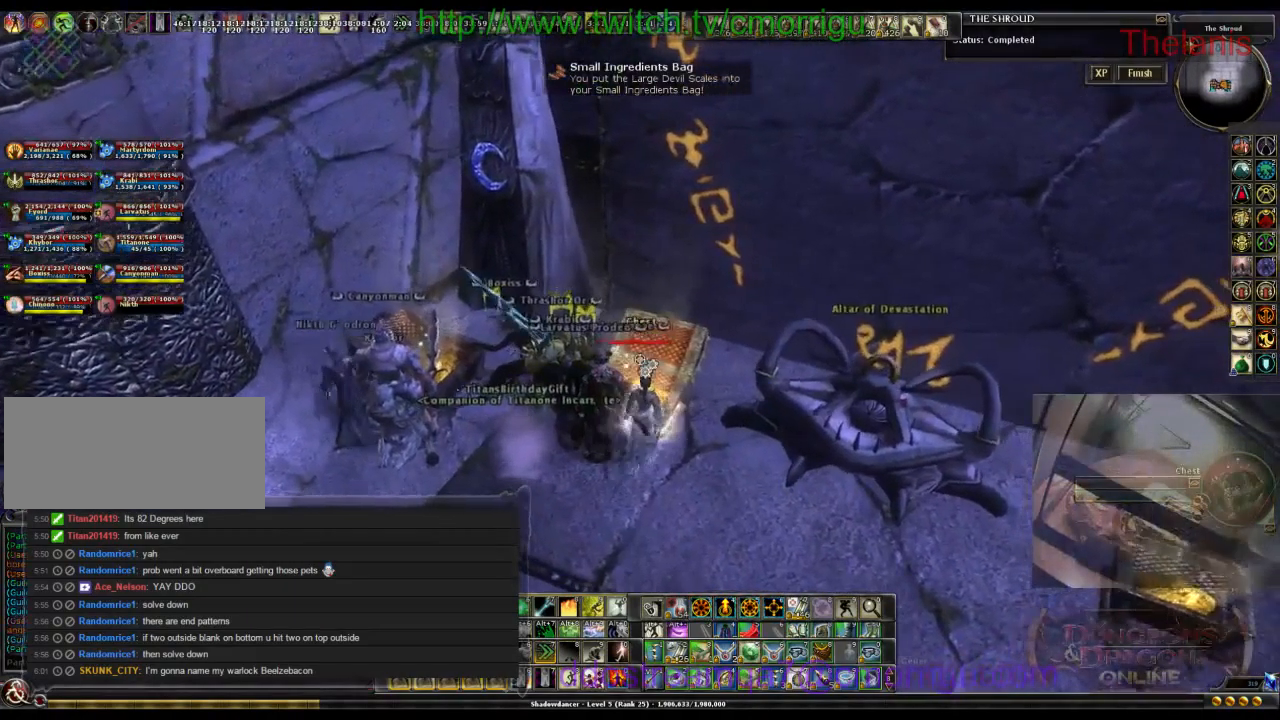
{"keys": [], "events": []}
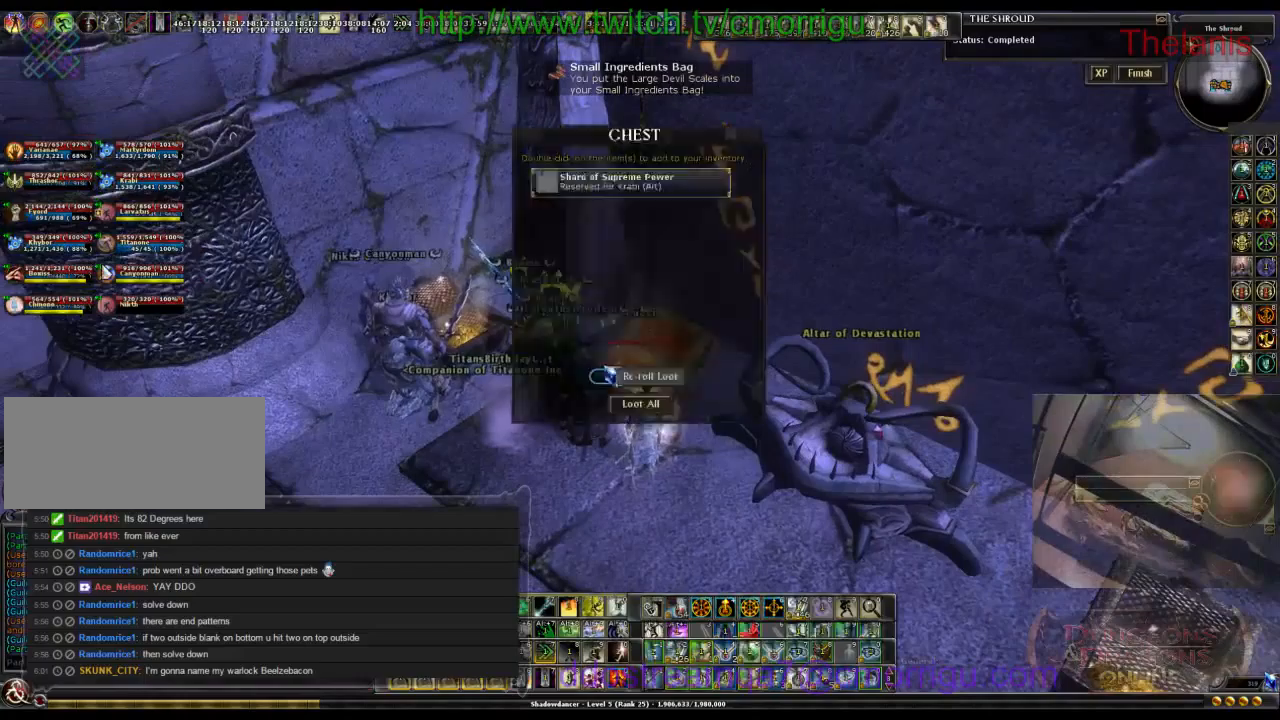
{"keys": [], "events": []}
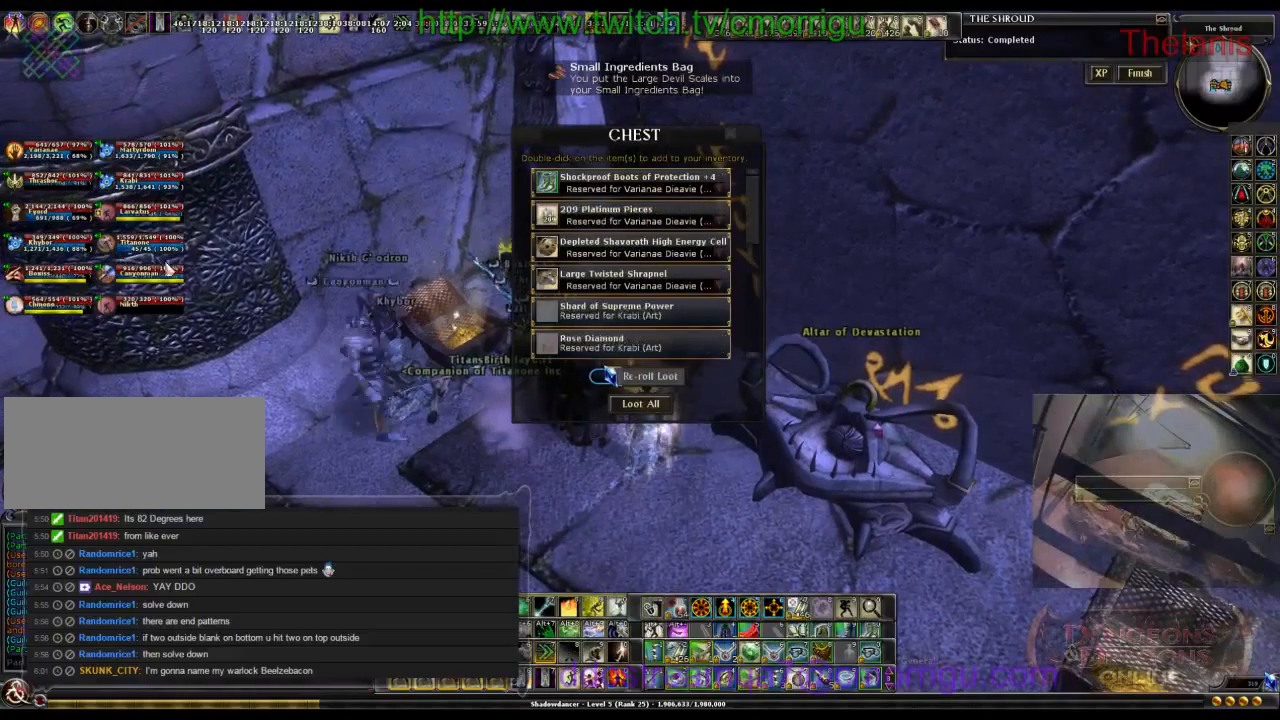
{"keys": [], "events": []}
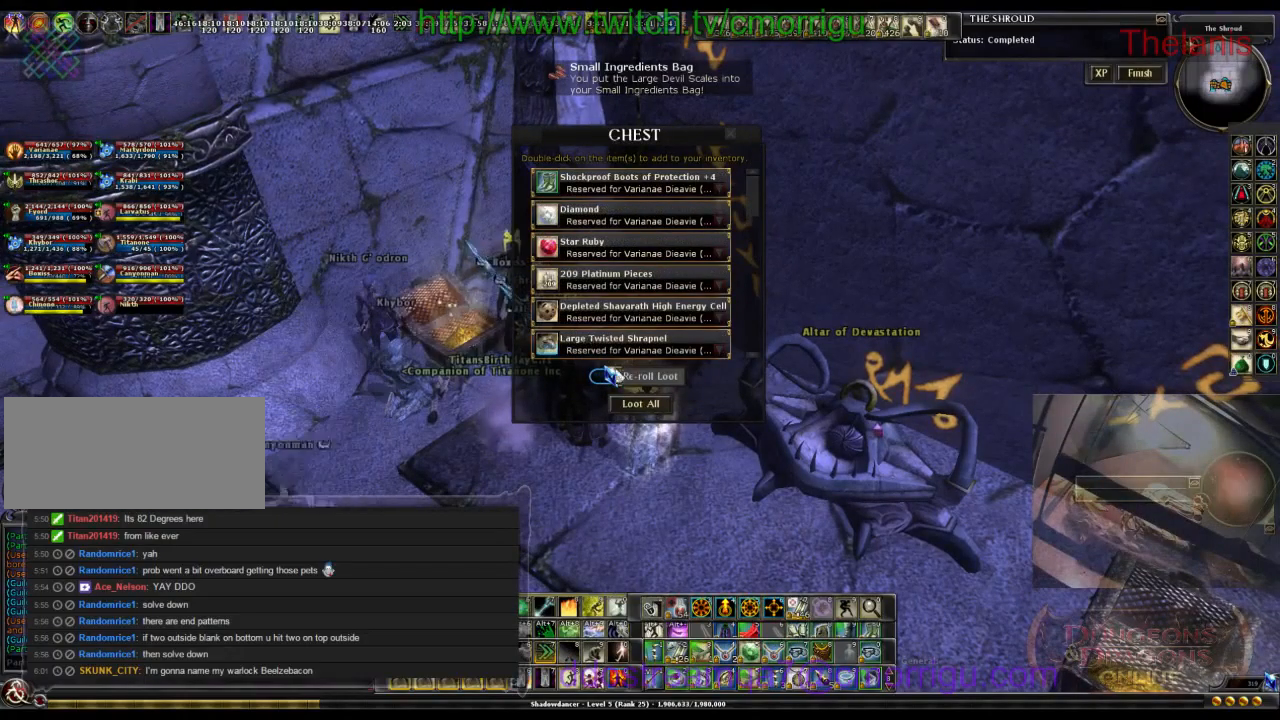
{"keys": [], "events": []}
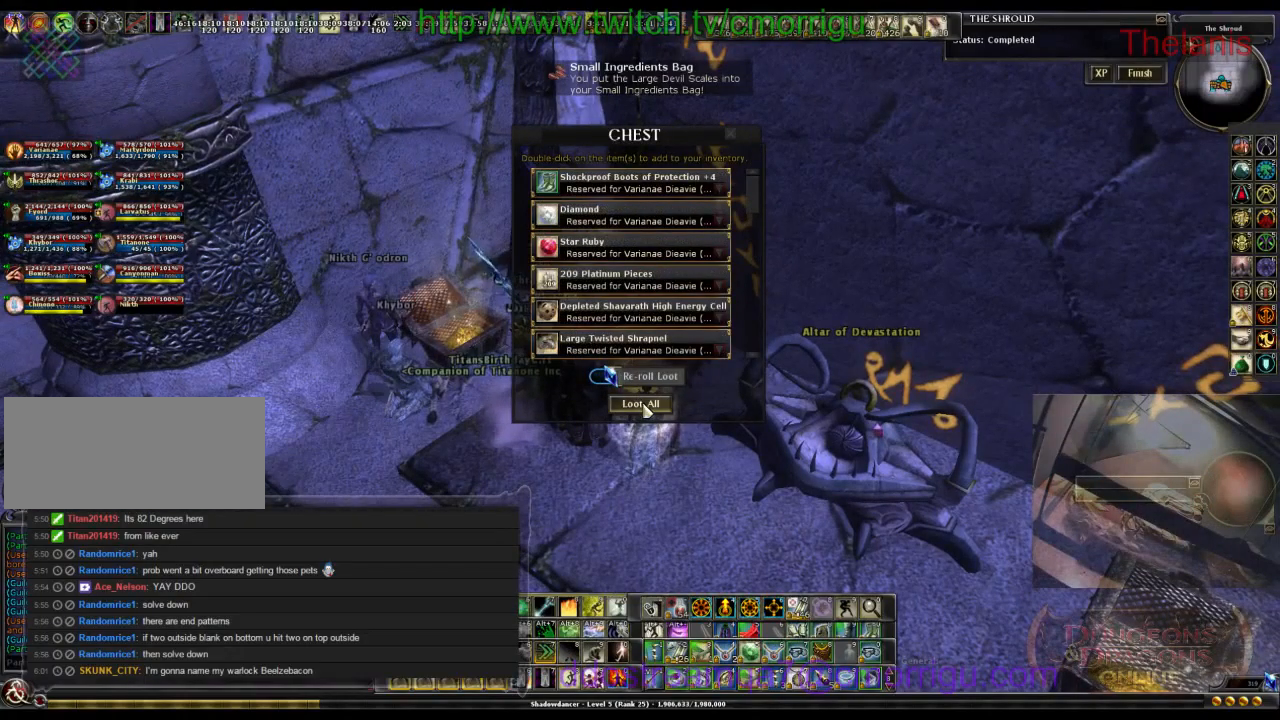
{"keys": [], "events": []}
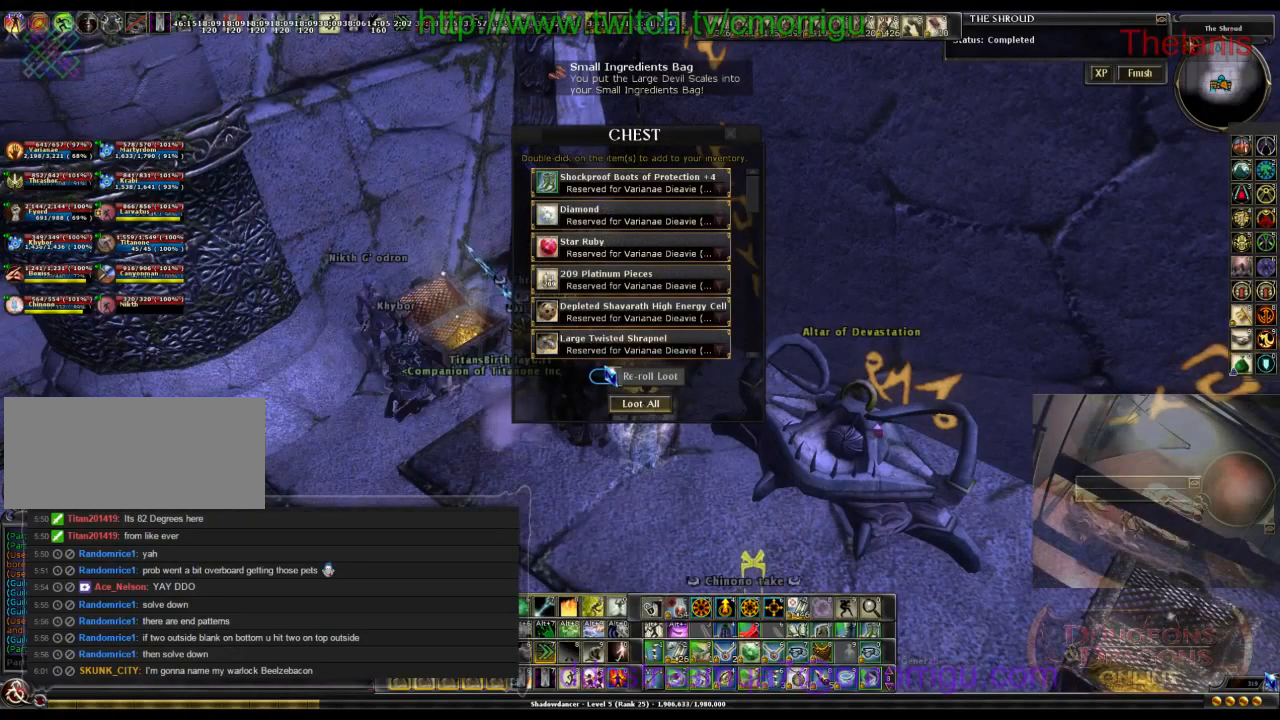
{"keys": ["s"], "events": [[400, "s", "down"]]}
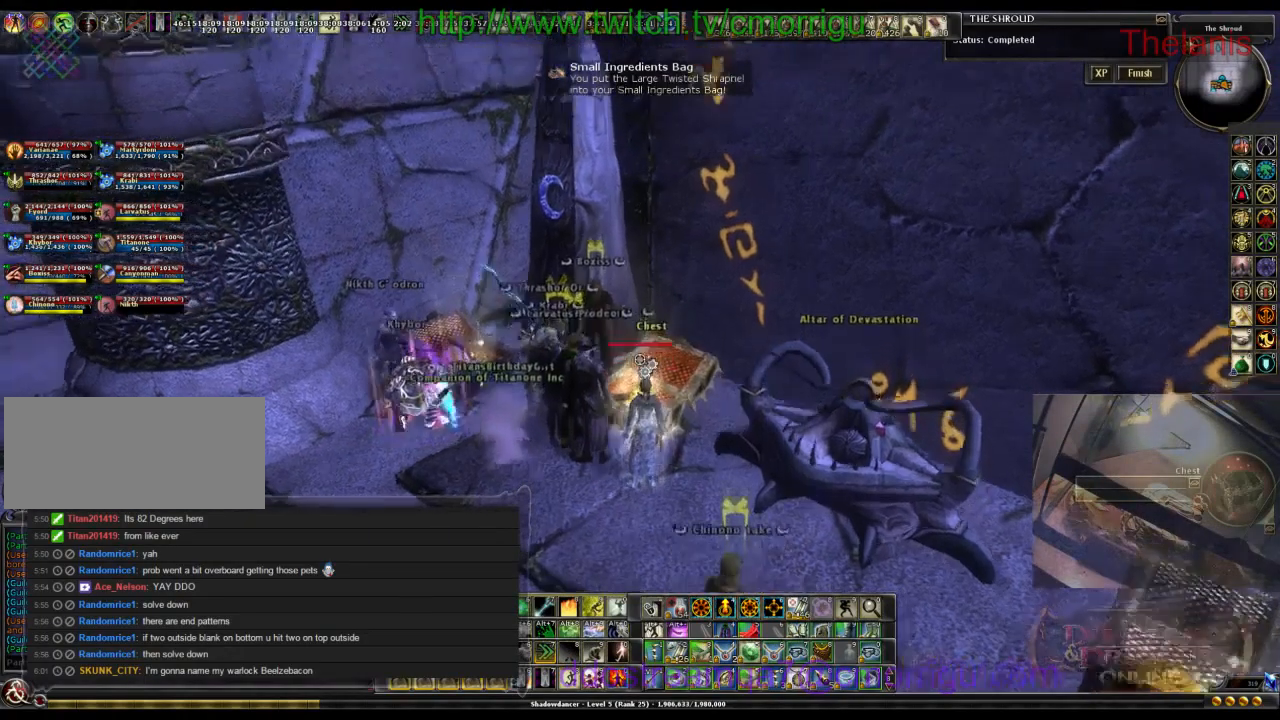
{"keys": ["s"], "events": [[134, "a", "down"], [334, "a", "up"]]}
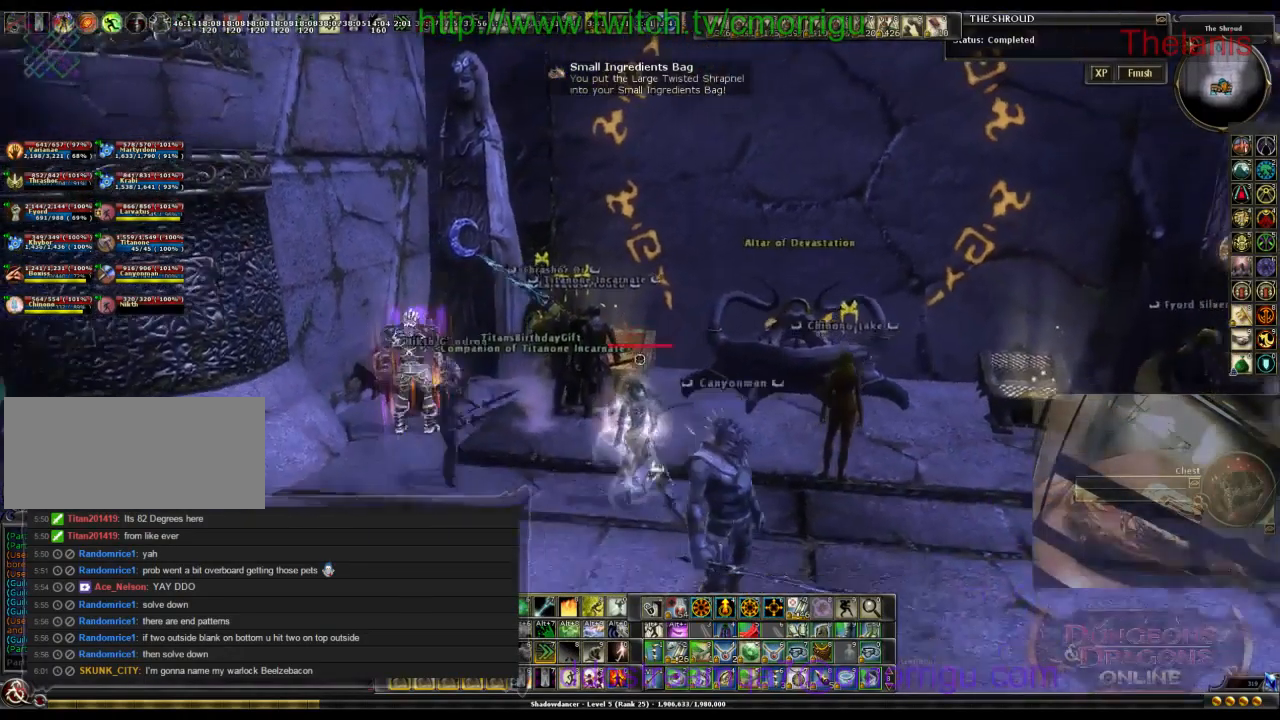
{"keys": [], "events": [[167, "s", "up"]]}
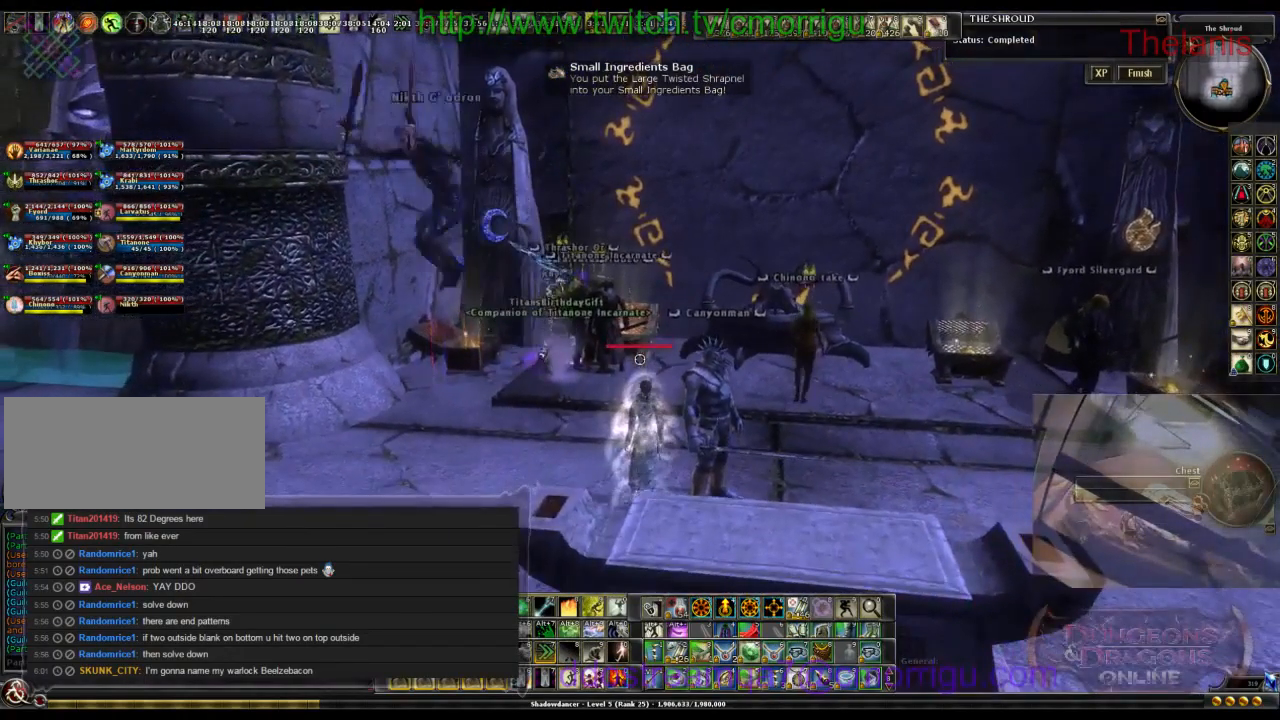
{"keys": [], "events": []}
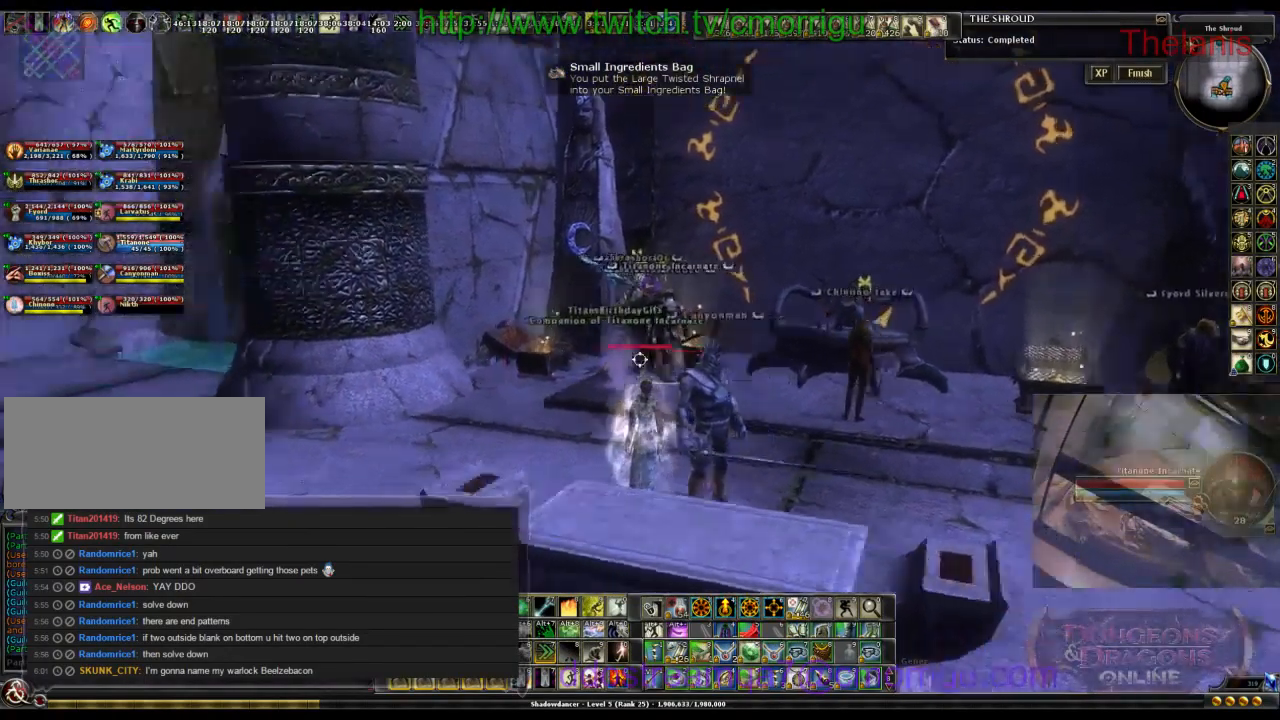
{"keys": [], "events": []}
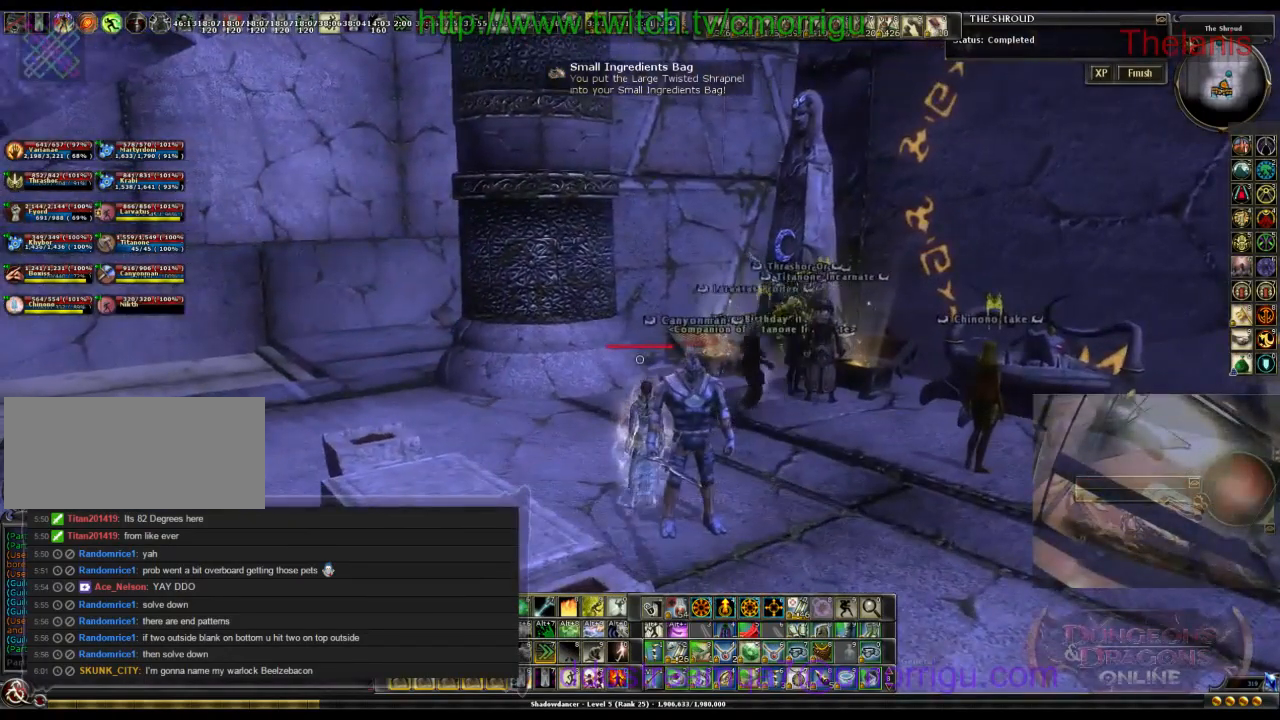
{"keys": [], "events": []}
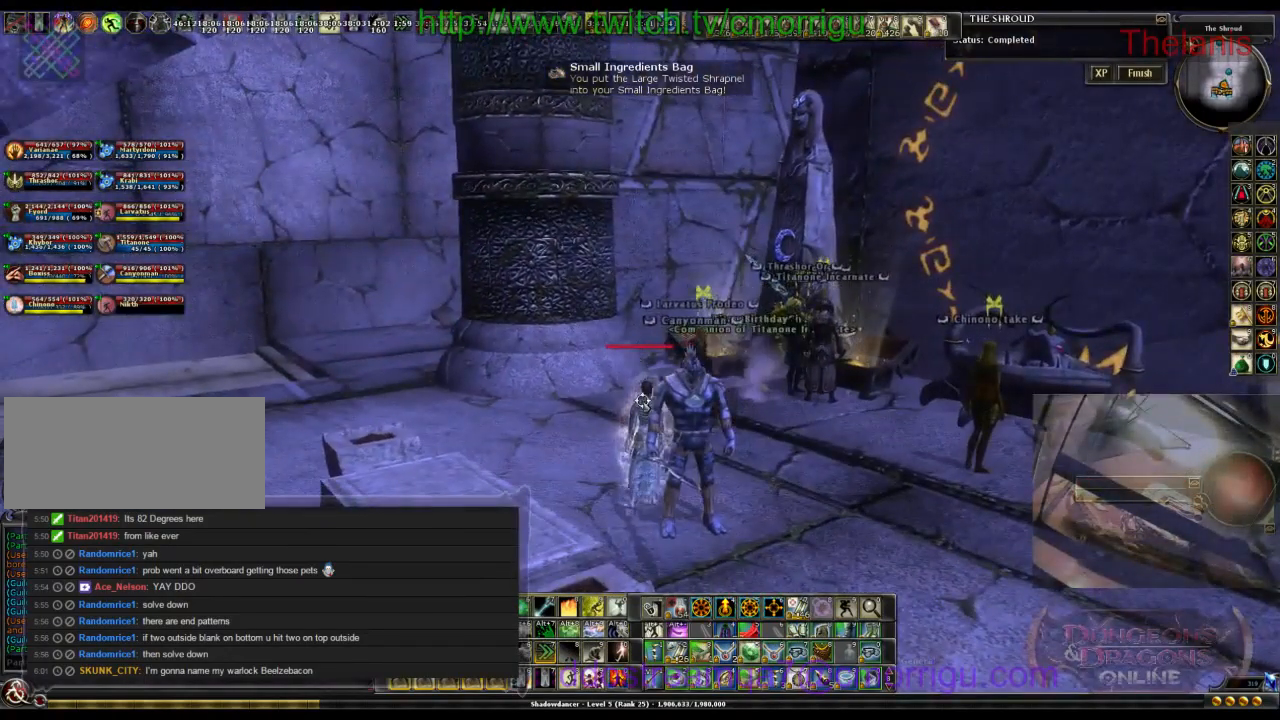
{"keys": [], "events": []}
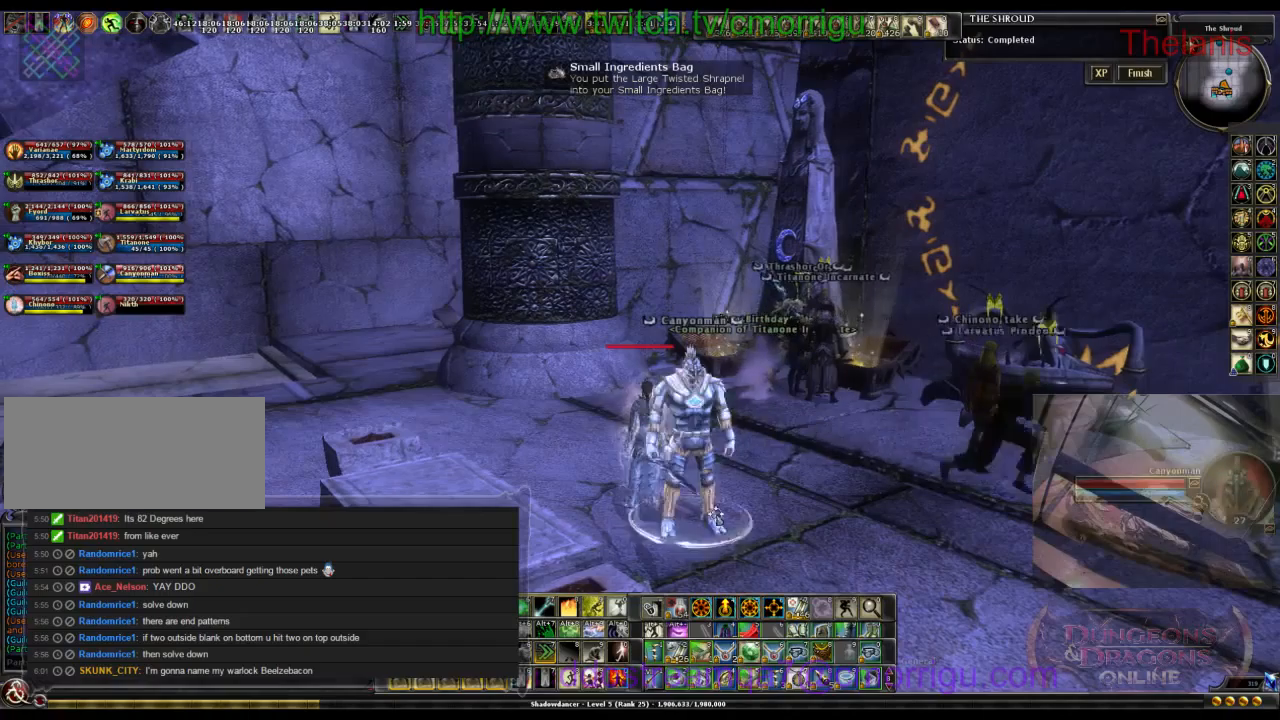
{"keys": ["d"], "events": [[100, "d", "down"]]}
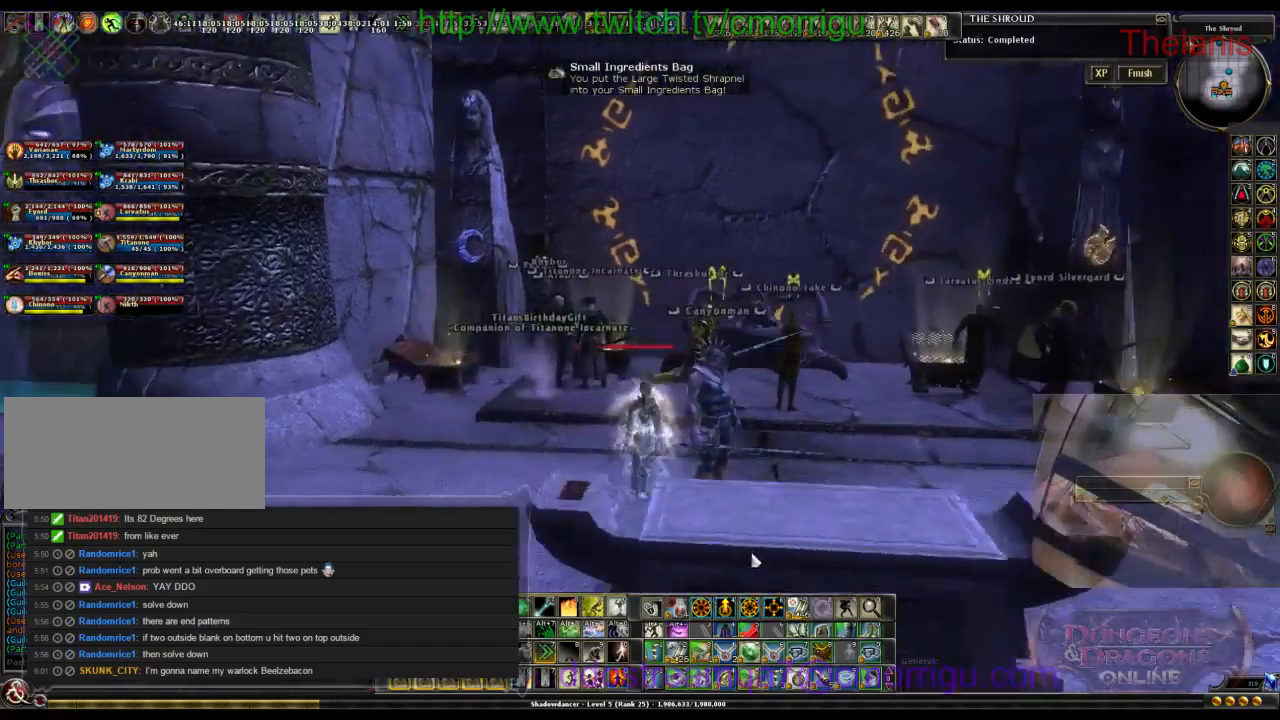
{"keys": [], "events": [[400, "d", "up"]]}
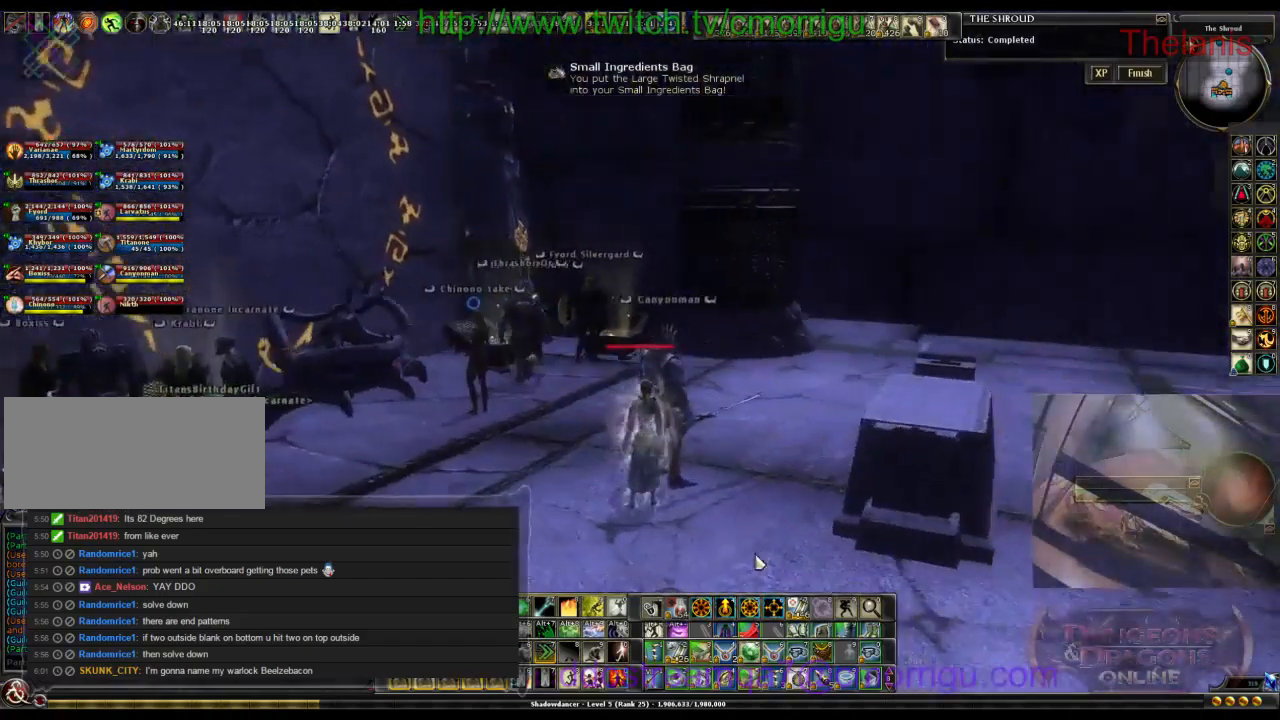
{"keys": [], "events": []}
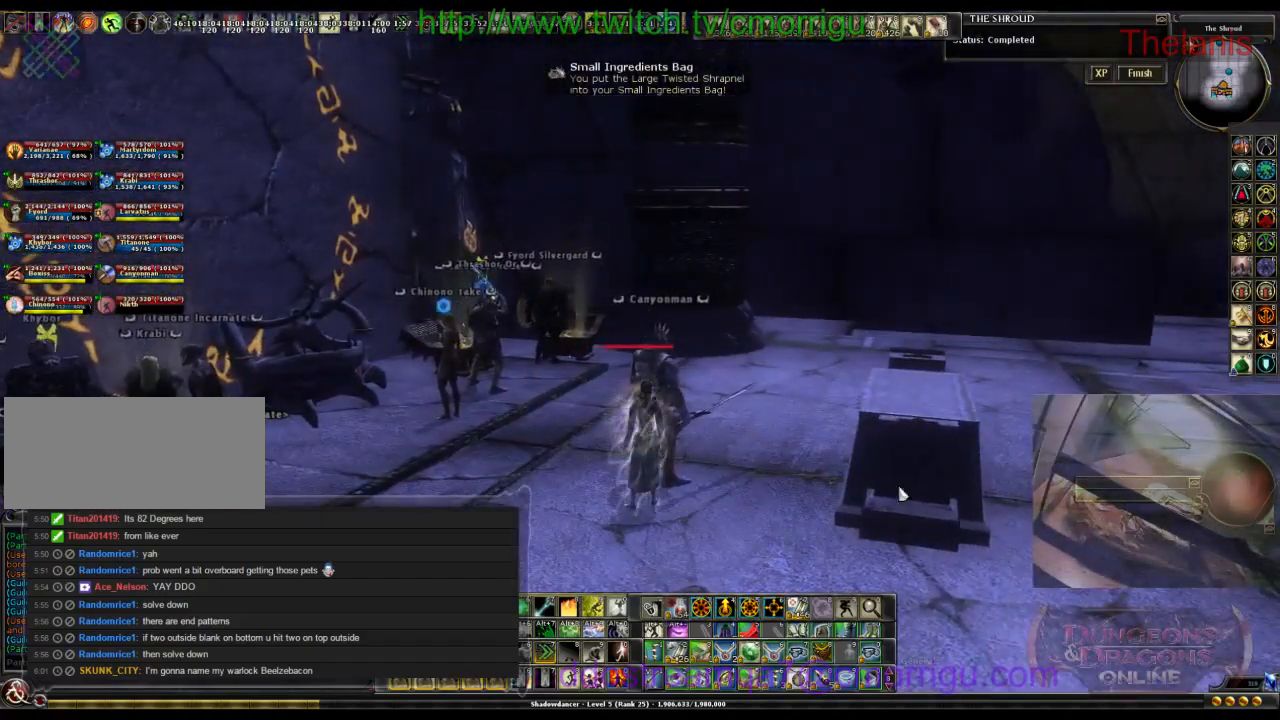
{"keys": [], "events": []}
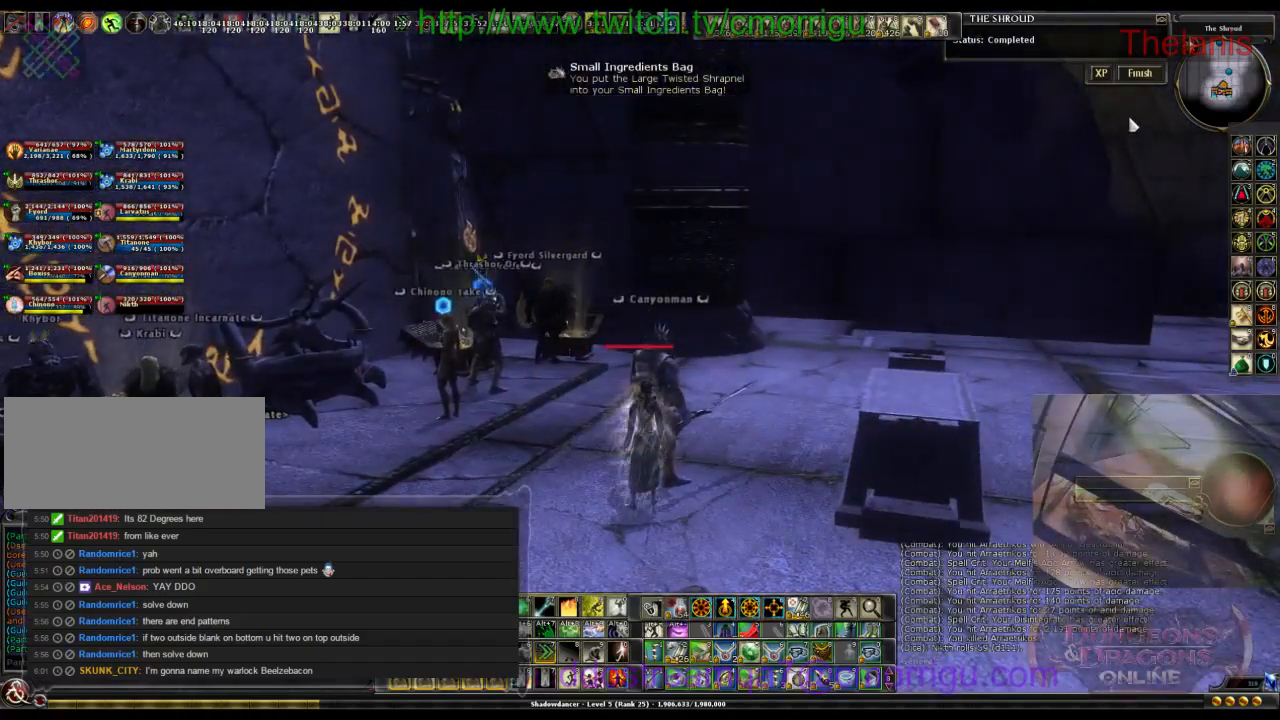
{"keys": [], "events": []}
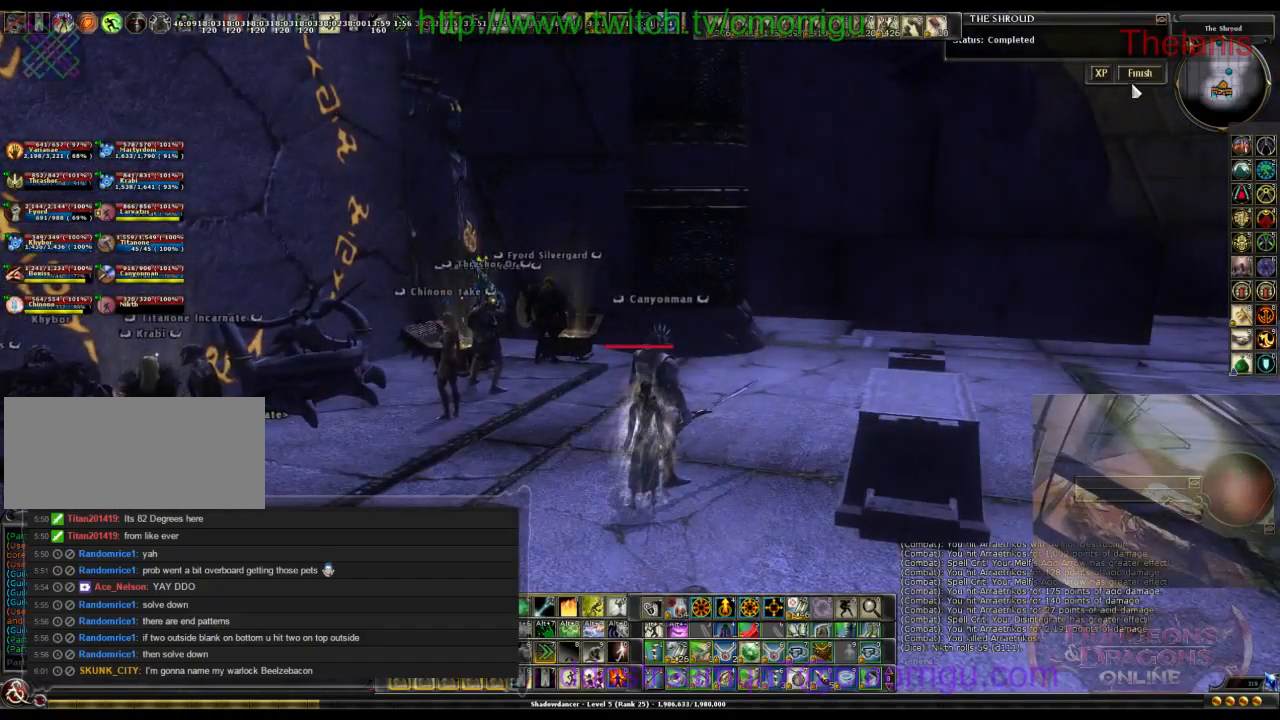
{"keys": [], "events": [[100, "a", "down"], [267, "a", "up"]]}